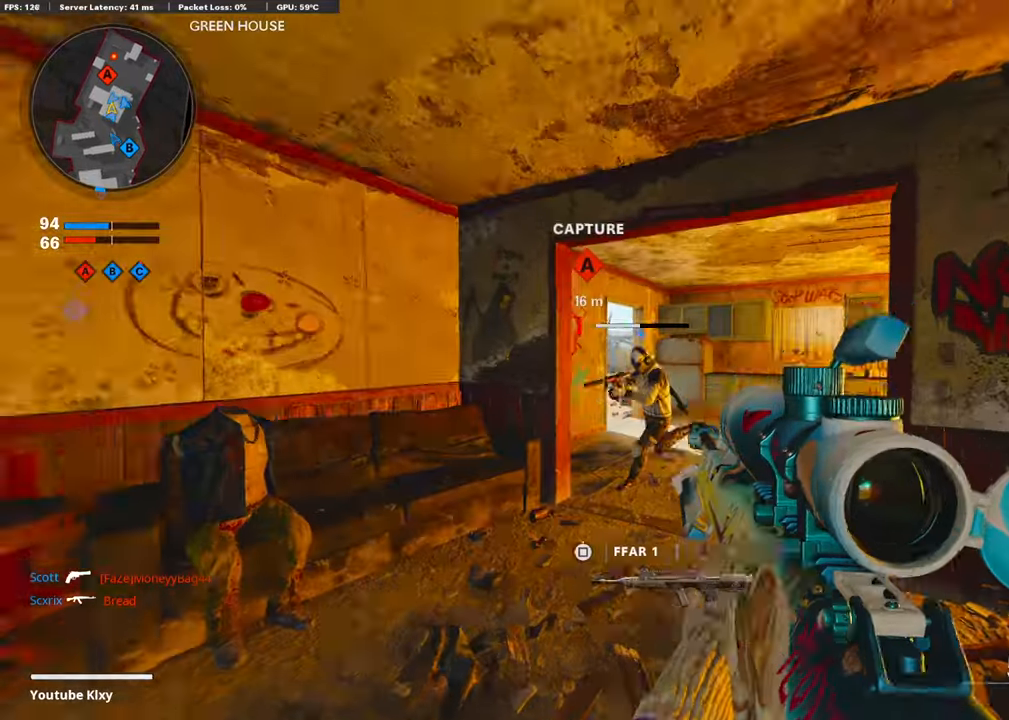
Gameplay with a controller (PlayStation layout); each line is a JSON object with the inputs held at the frame after it. "events" lists button and stick changes between this image and that frame as [ms after this image, input, new state], when the widget could be followed in between.
{"buttons": [], "left_stick": "up", "right_stick": "right", "events": [[219, "right_stick", "right"]]}
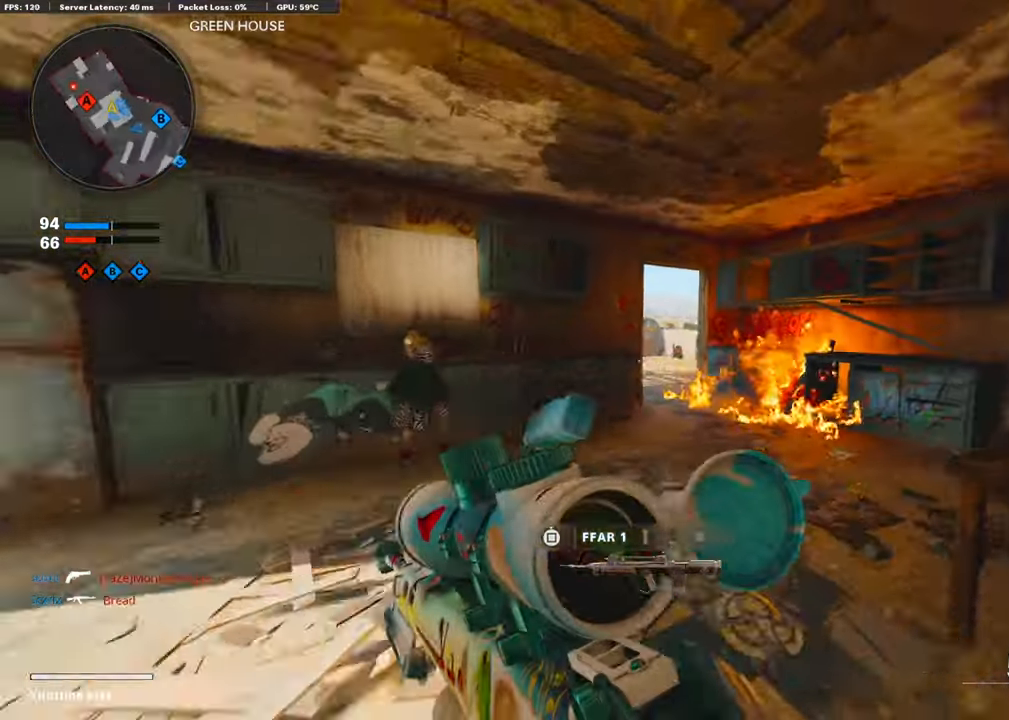
{"buttons": [], "left_stick": "up", "right_stick": "center", "events": [[34, "right_stick", "center"], [185, "right_stick", "left"], [253, "R3", "down"], [421, "right_stick", "center"], [438, "R3", "up"]]}
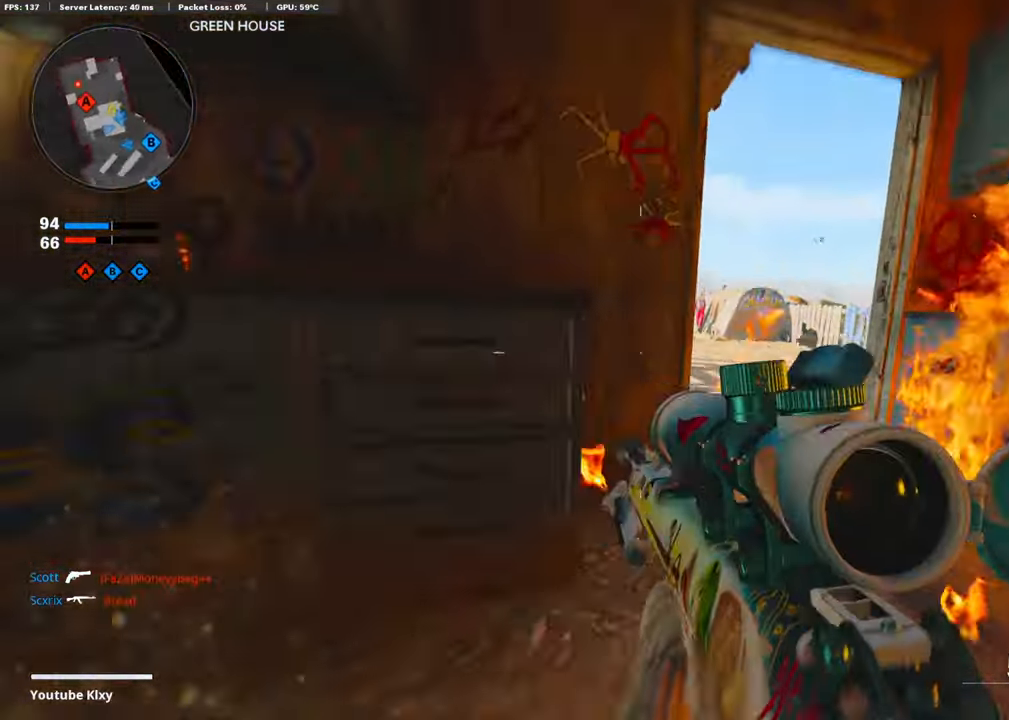
{"buttons": ["L1"], "left_stick": "up", "right_stick": "left", "events": [[219, "L1", "down"], [235, "right_stick", "left"]]}
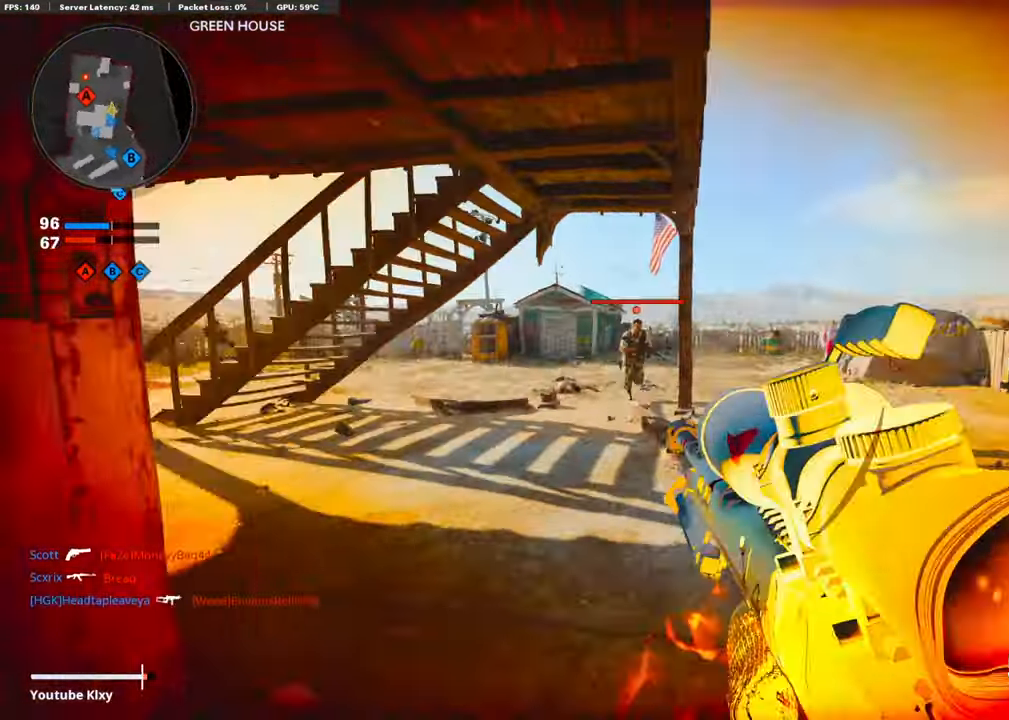
{"buttons": ["L3"], "left_stick": "up-right", "right_stick": "right", "events": [[16, "right_stick", "center"], [84, "right_stick", "right"], [168, "left_stick", "up-right"], [336, "R1", "down"], [353, "L1", "up"], [487, "R1", "up"], [504, "L3", "down"]]}
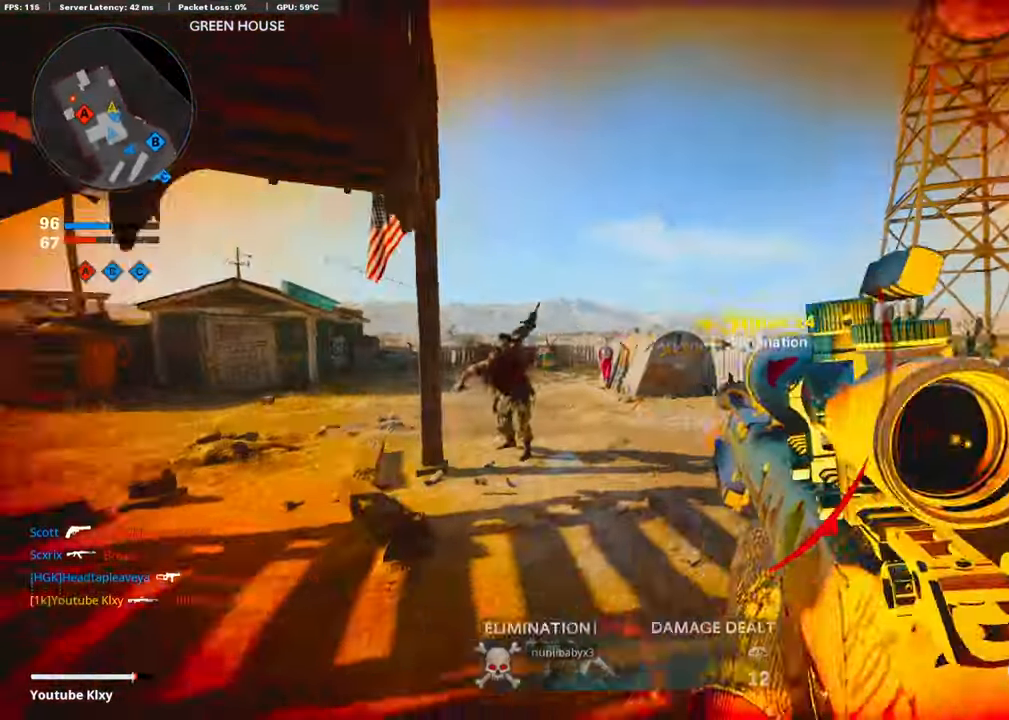
{"buttons": ["L1"], "left_stick": "right", "right_stick": "up-left", "events": [[17, "left_stick", "up"], [51, "right_stick", "down"], [84, "L3", "up"], [168, "L3", "down"], [185, "right_stick", "left"], [337, "CROSS", "down"], [353, "L3", "up"], [387, "right_stick", "up-left"], [404, "left_stick", "right"], [438, "L1", "down"], [488, "CROSS", "up"]]}
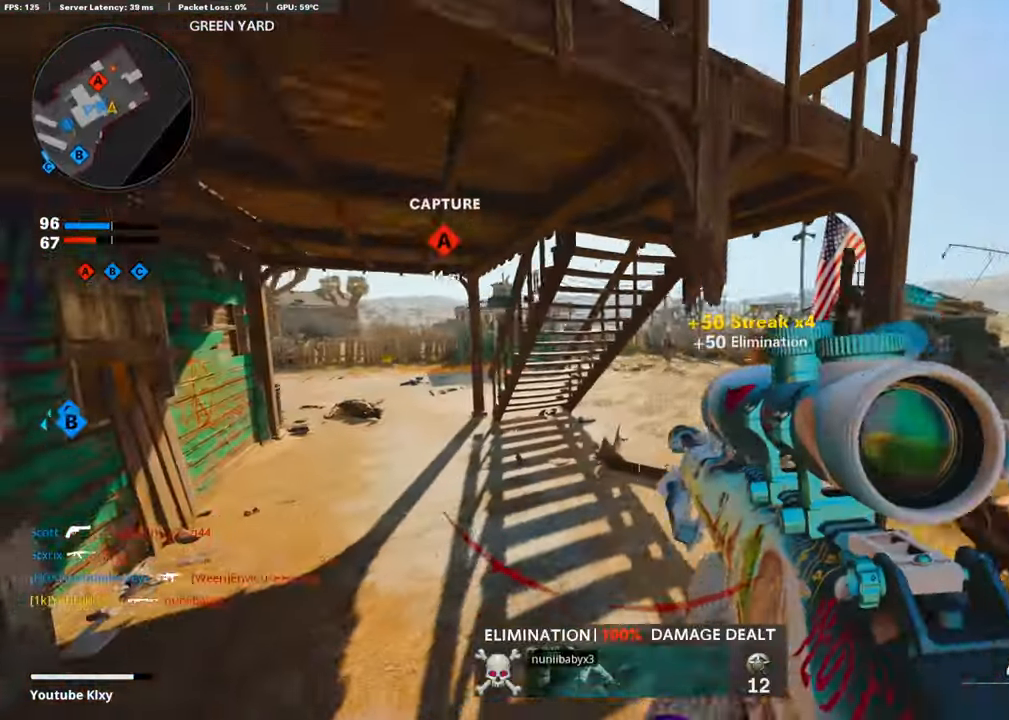
{"buttons": ["L1"], "left_stick": "right", "right_stick": "up", "events": [[34, "right_stick", "center"], [219, "L1", "up"], [252, "L1", "down"], [454, "right_stick", "up"]]}
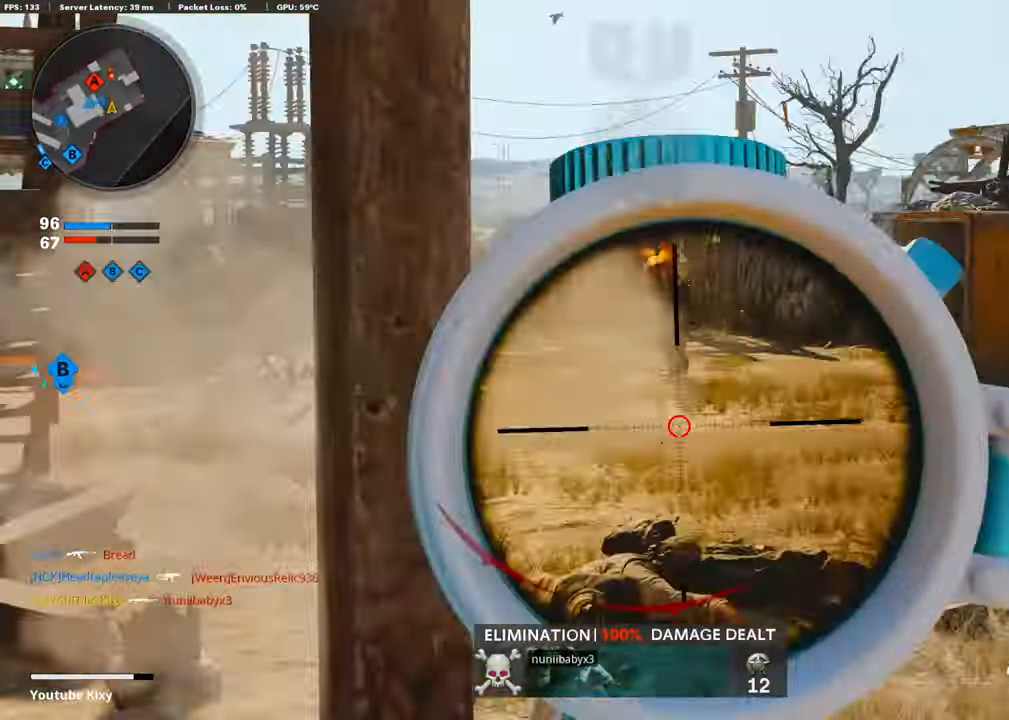
{"buttons": [], "left_stick": "up", "right_stick": "center", "events": [[303, "R1", "down"], [370, "L1", "up"], [437, "R1", "up"], [437, "right_stick", "right"], [488, "left_stick", "up"], [504, "right_stick", "center"]]}
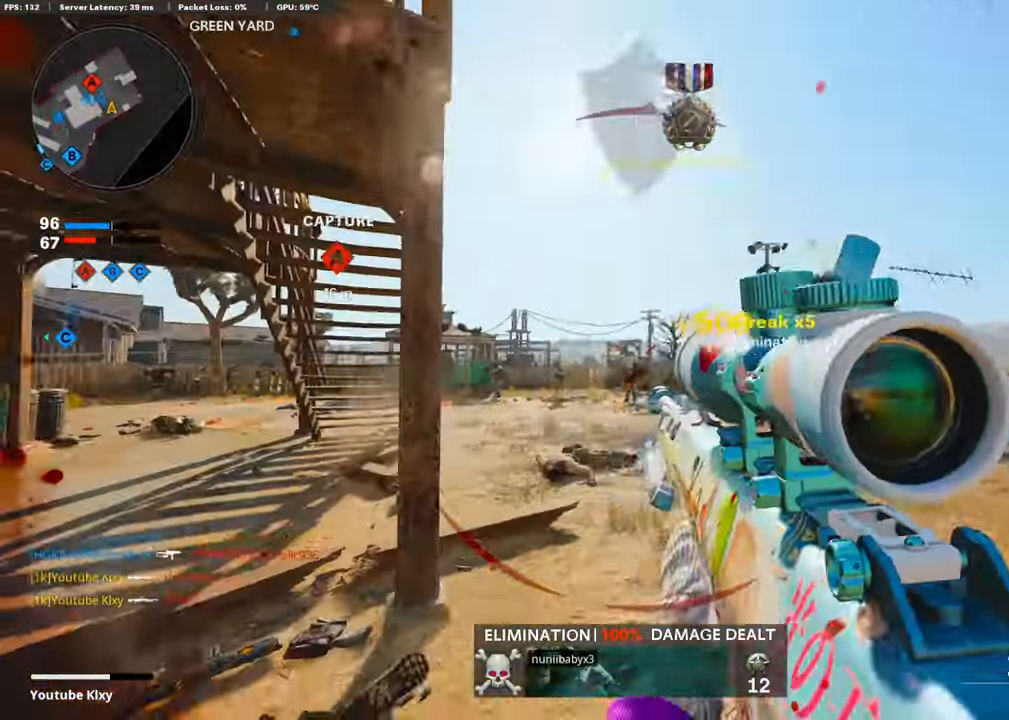
{"buttons": ["L3"], "left_stick": "up-left", "right_stick": "center", "events": [[34, "left_stick", "left"], [34, "right_stick", "left"], [253, "left_stick", "up-left"], [270, "L3", "down"], [354, "right_stick", "center"]]}
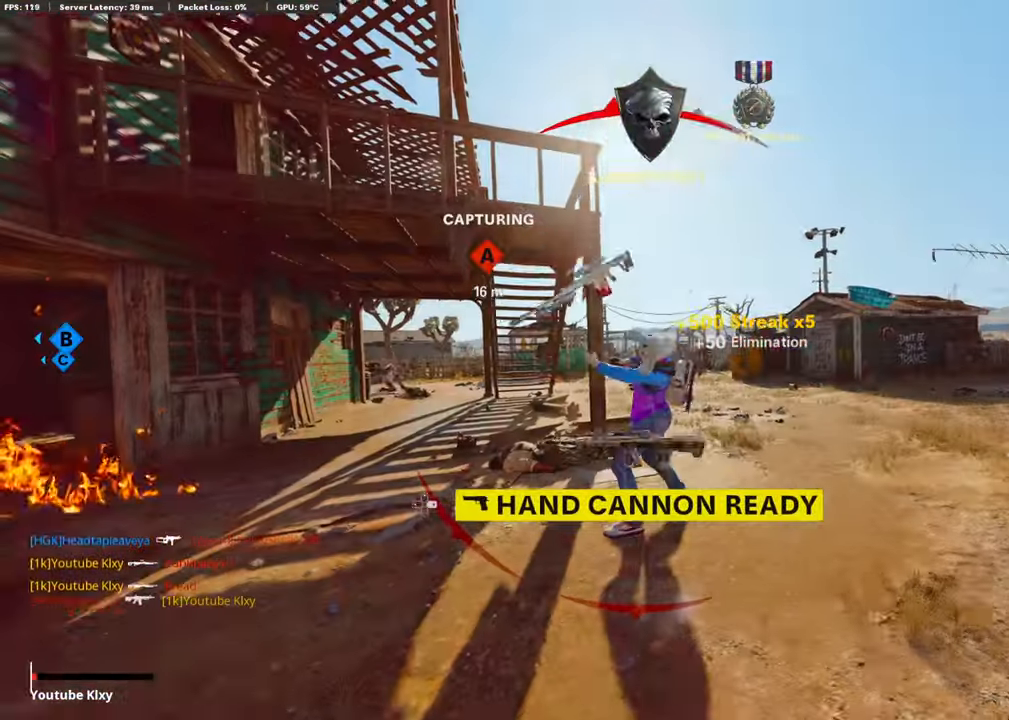
{"buttons": [], "left_stick": "center", "right_stick": "center", "events": [[152, "L2", "down"], [303, "L2", "up"], [303, "L3", "up"], [421, "left_stick", "center"]]}
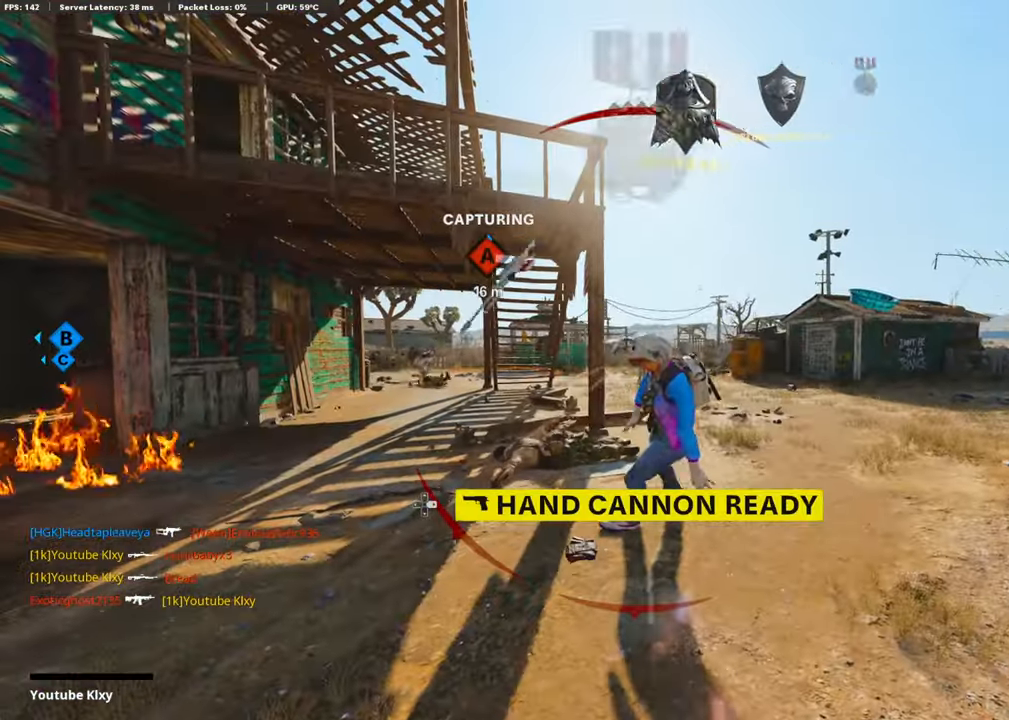
{"buttons": [], "left_stick": "center", "right_stick": "center", "events": []}
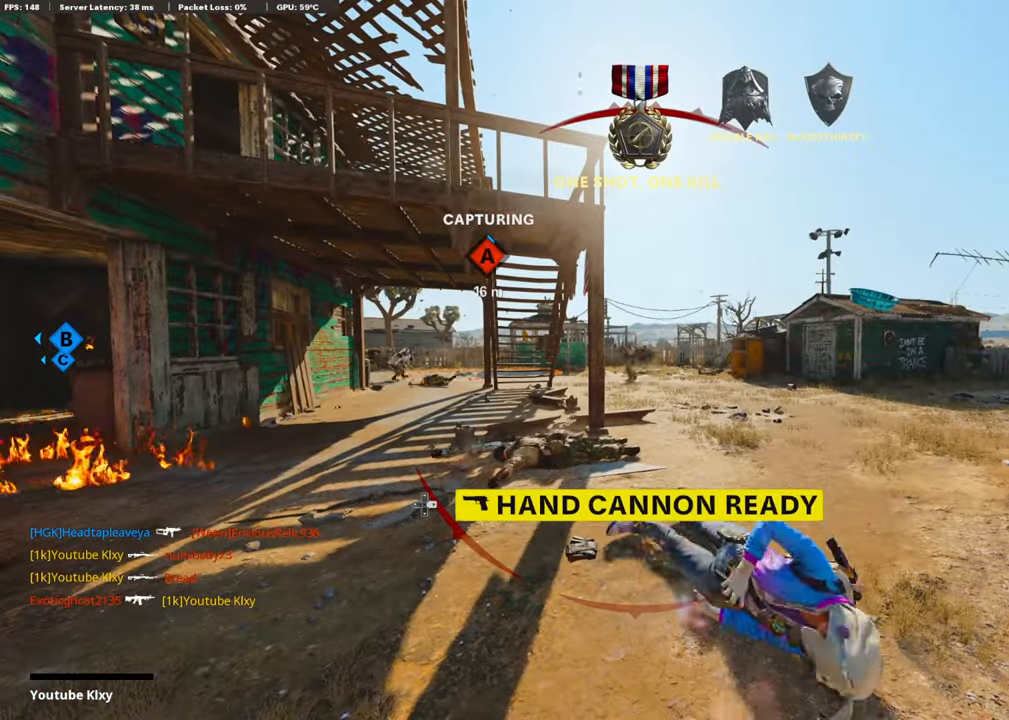
{"buttons": ["CROSS", "SQUARE"], "left_stick": "center", "right_stick": "center", "events": [[168, "SQUARE", "down"], [235, "CROSS", "down"], [302, "SQUARE", "up"], [336, "CROSS", "up"], [420, "CROSS", "down"], [420, "SQUARE", "down"]]}
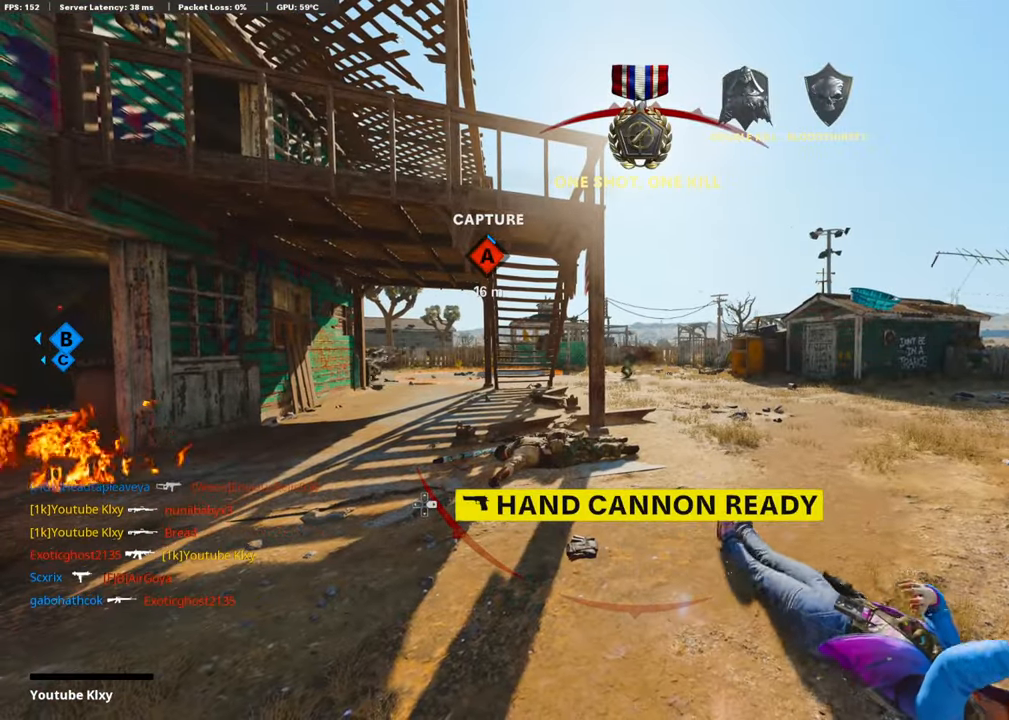
{"buttons": [], "left_stick": "up", "right_stick": "center", "events": [[17, "left_stick", "up-right"], [34, "CROSS", "up"], [34, "SQUARE", "up"], [152, "SQUARE", "down"], [185, "CROSS", "down"], [269, "CROSS", "up"], [269, "SQUARE", "up"], [269, "left_stick", "up"], [320, "L3", "down"], [354, "SQUARE", "down"], [471, "L3", "up"], [471, "SQUARE", "up"]]}
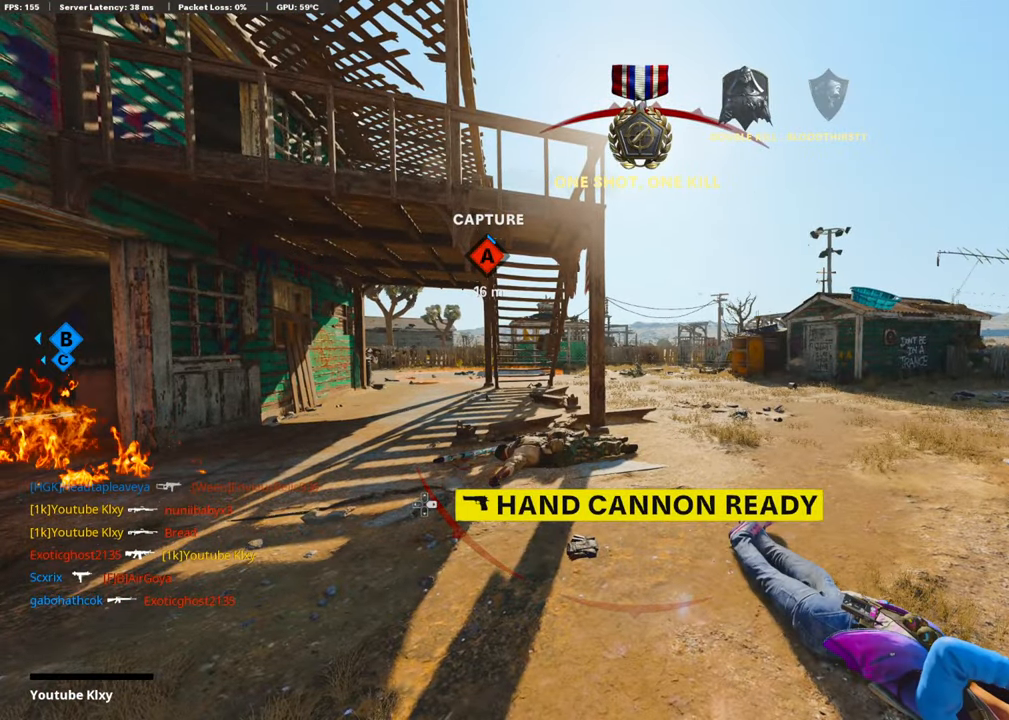
{"buttons": [], "left_stick": "up", "right_stick": "left", "events": [[51, "CROSS", "down"], [51, "SQUARE", "down"], [84, "L3", "down"], [151, "CROSS", "up"], [168, "SQUARE", "up"], [269, "L3", "up"], [370, "right_stick", "down-right"], [505, "right_stick", "left"]]}
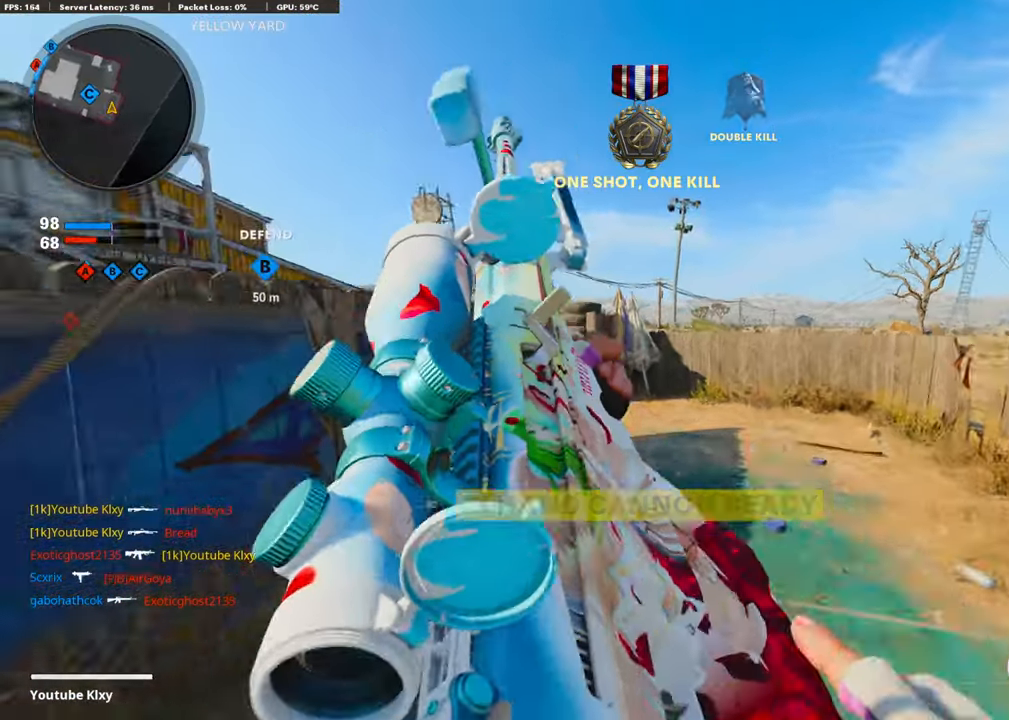
{"buttons": [], "left_stick": "up", "right_stick": "center", "events": [[134, "R3", "down"], [235, "R3", "up"], [370, "R3", "down"], [437, "right_stick", "center"], [454, "R3", "up"]]}
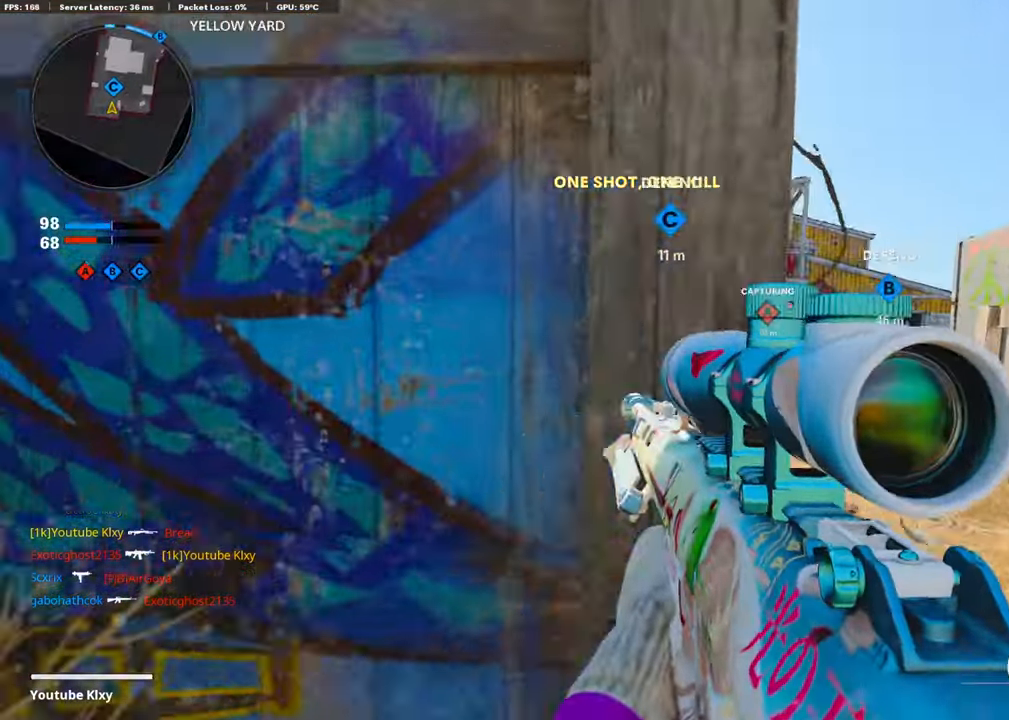
{"buttons": ["R1"], "left_stick": "center", "right_stick": "center", "events": [[101, "L1", "down"], [337, "left_stick", "center"], [354, "L1", "up"], [421, "R1", "down"]]}
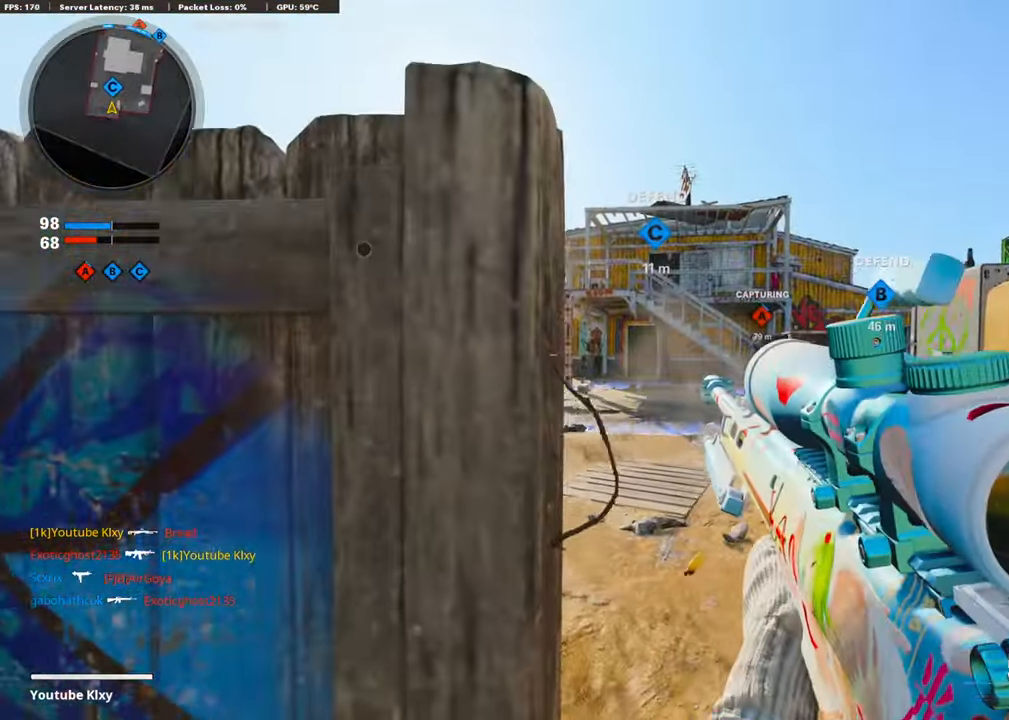
{"buttons": ["L3"], "left_stick": "up-right", "right_stick": "center", "events": [[84, "R1", "up"], [118, "left_stick", "up-right"], [219, "L3", "down"]]}
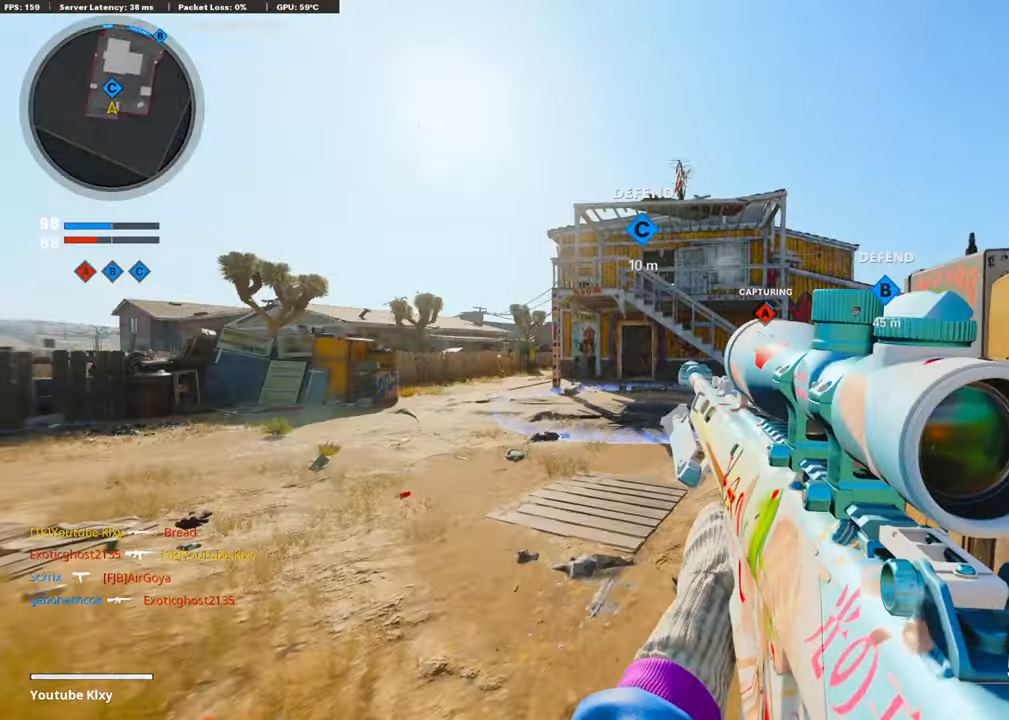
{"buttons": [], "left_stick": "up", "right_stick": "center", "events": [[50, "L3", "up"], [370, "right_stick", "down-right"], [421, "left_stick", "up"], [437, "right_stick", "center"]]}
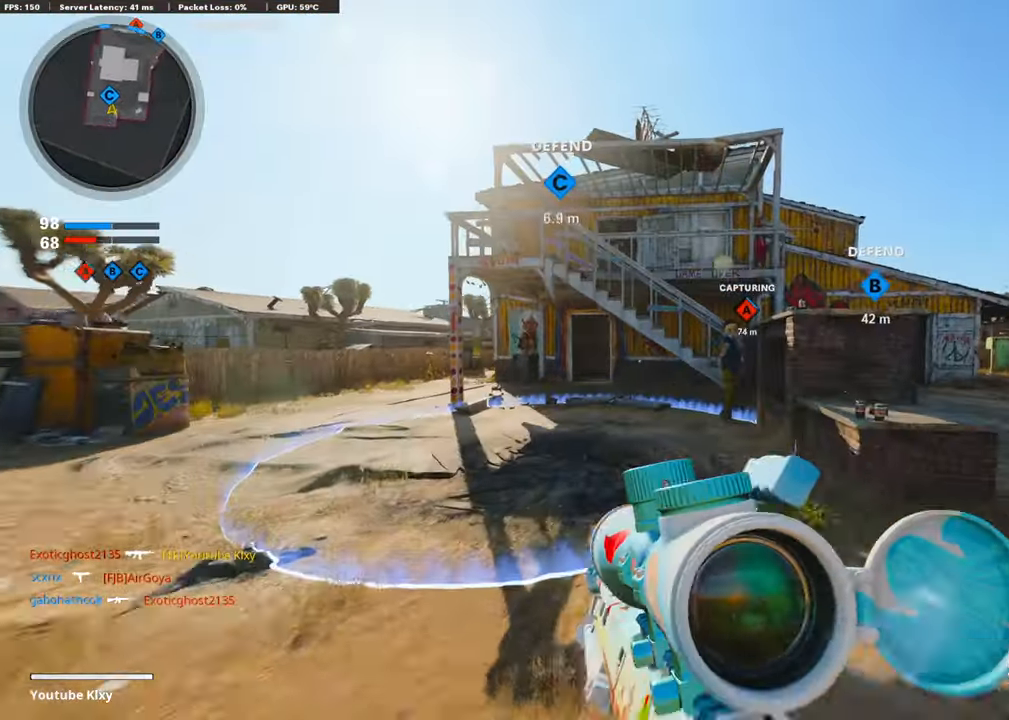
{"buttons": ["R1"], "left_stick": "up", "right_stick": "center", "events": [[168, "R1", "down"]]}
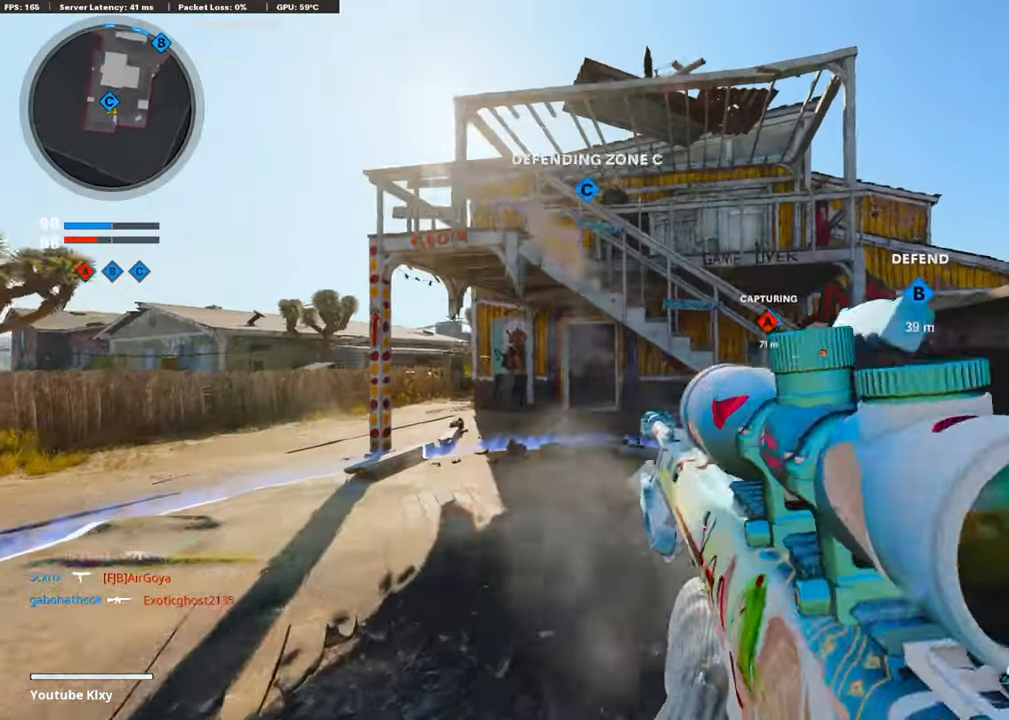
{"buttons": ["L3"], "left_stick": "up", "right_stick": "center", "events": [[101, "R1", "up"], [219, "L3", "down"]]}
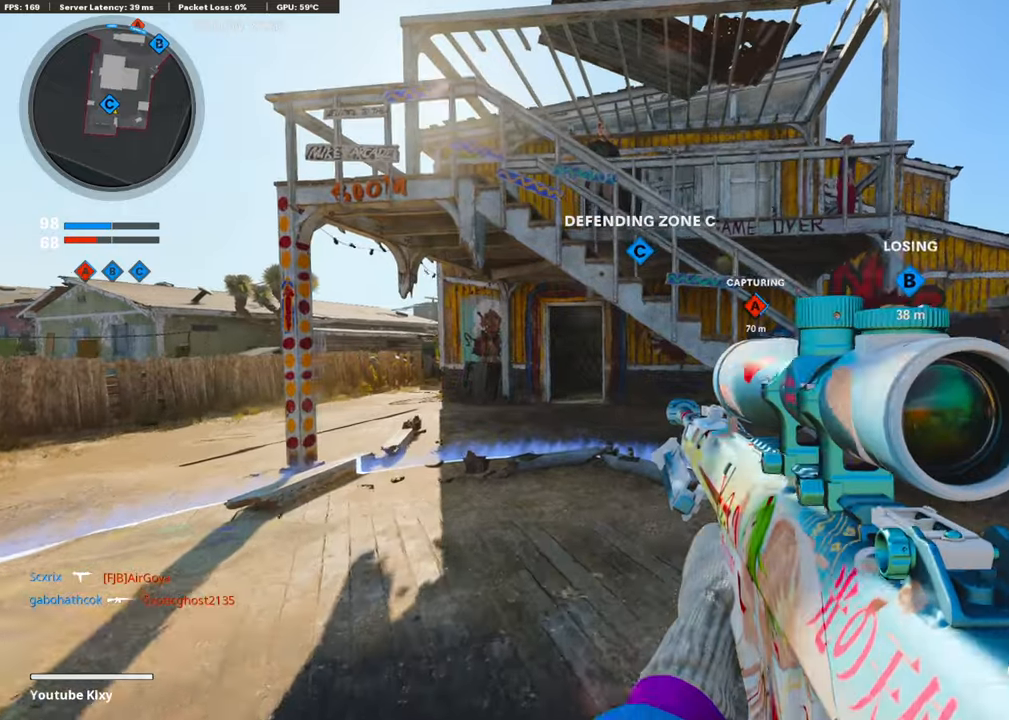
{"buttons": ["L3", "R3"], "left_stick": "up", "right_stick": "center", "events": [[454, "R3", "down"]]}
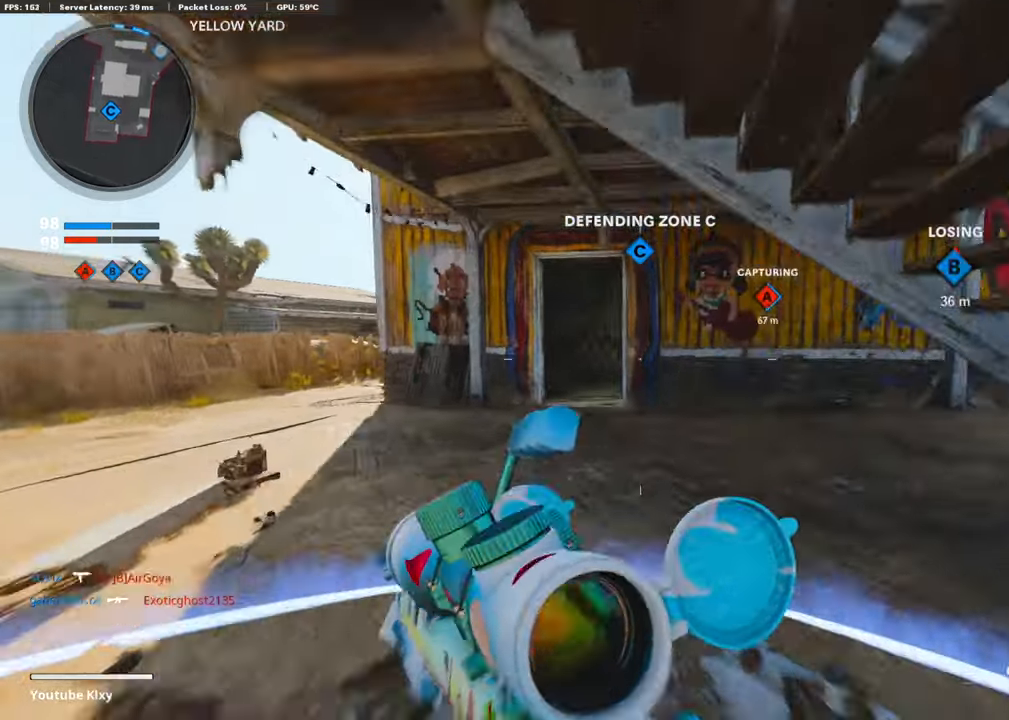
{"buttons": ["SQUARE"], "left_stick": "up", "right_stick": "center", "events": [[67, "L3", "up"], [151, "R3", "up"], [252, "R3", "down"], [336, "L1", "down"], [336, "R3", "up"], [454, "SQUARE", "down"], [471, "L1", "up"]]}
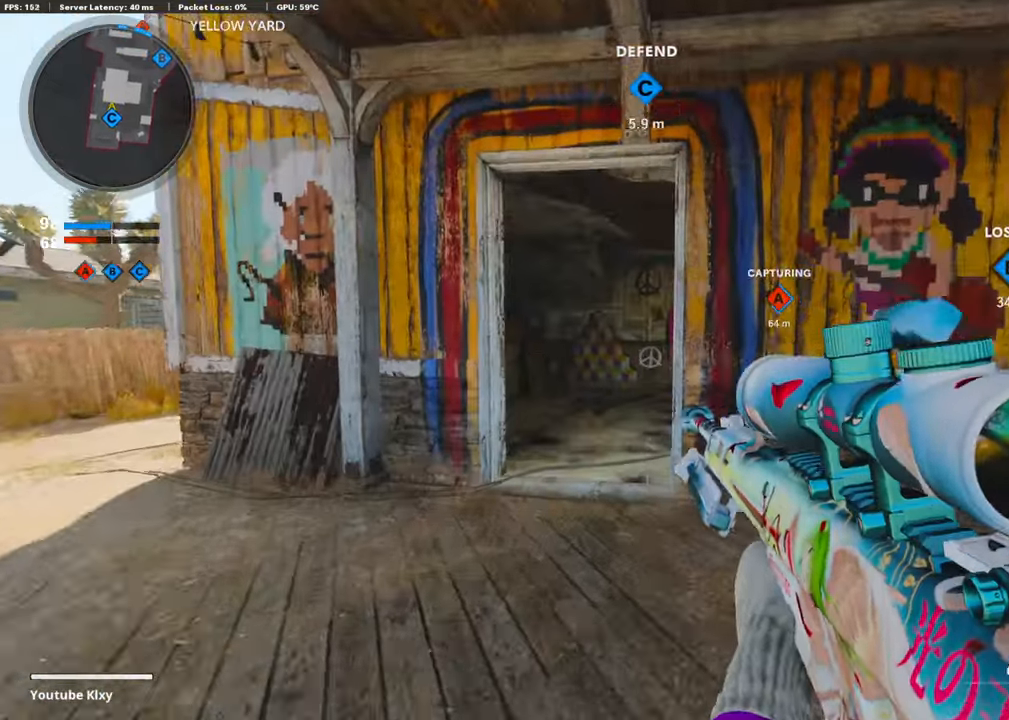
{"buttons": [], "left_stick": "down-left", "right_stick": "center", "events": [[34, "SQUARE", "up"], [34, "left_stick", "up-left"], [51, "L3", "down"], [202, "right_stick", "down-right"], [253, "right_stick", "right"], [387, "L3", "up"], [455, "left_stick", "down-left"], [505, "right_stick", "center"]]}
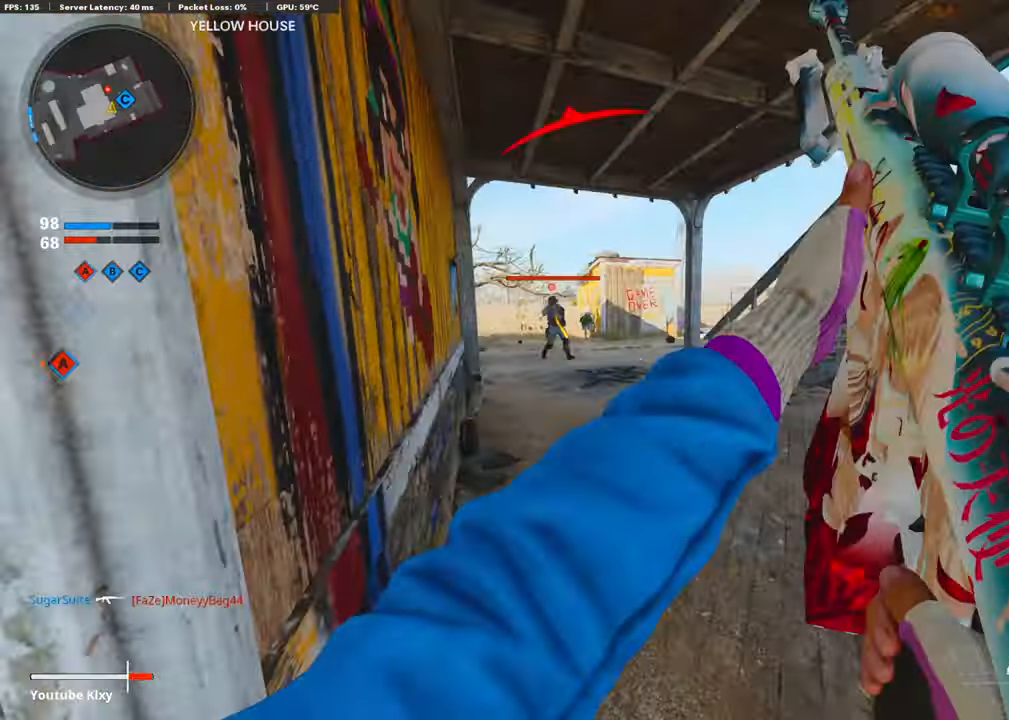
{"buttons": [], "left_stick": "down-right", "right_stick": "center", "events": [[51, "TRIANGLE", "down"], [118, "TRIANGLE", "up"], [168, "TRIANGLE", "down"], [236, "left_stick", "up-left"], [252, "TRIANGLE", "up"], [269, "L3", "down"], [404, "L3", "up"], [421, "left_stick", "center"], [471, "left_stick", "down-right"]]}
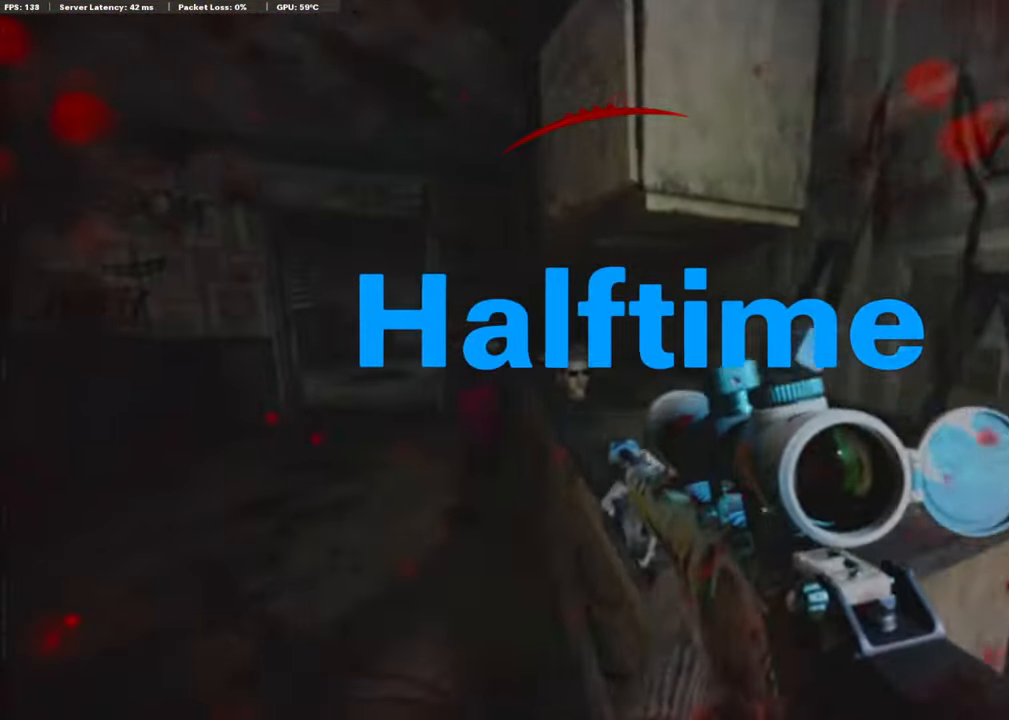
{"buttons": ["L3"], "left_stick": "up-right", "right_stick": "right", "events": [[17, "TRIANGLE", "down"], [101, "TRIANGLE", "up"], [135, "left_stick", "center"], [269, "L2", "down"], [286, "left_stick", "up-right"], [303, "right_stick", "right"], [421, "L2", "up"], [505, "L3", "down"]]}
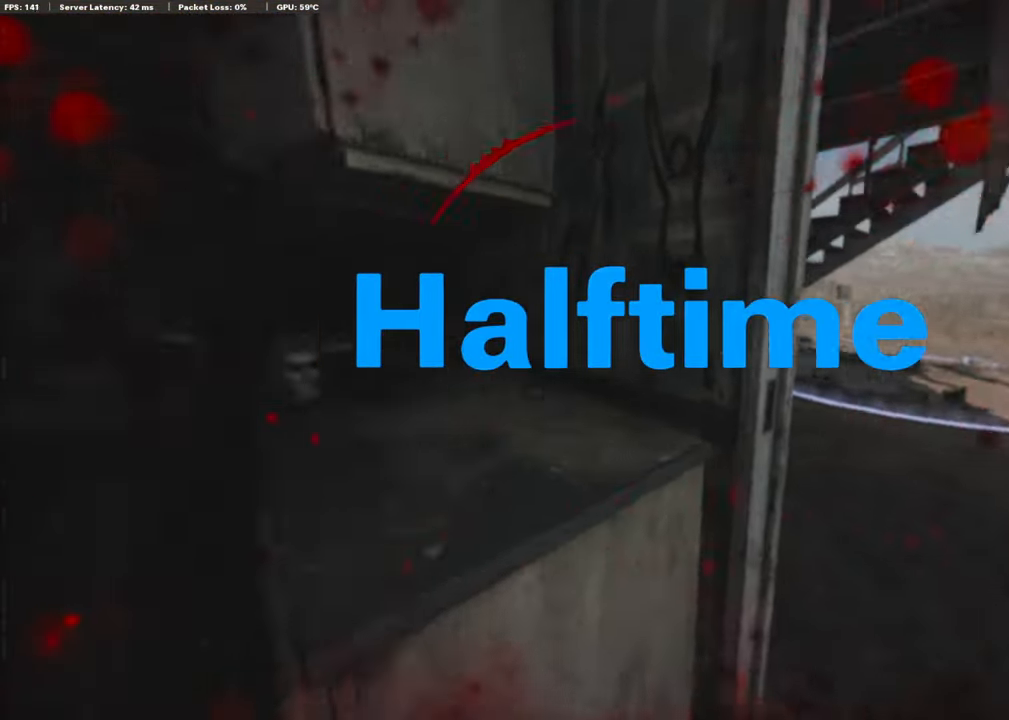
{"buttons": ["L3", "R3"], "left_stick": "up-right", "right_stick": "left", "events": [[185, "right_stick", "center"], [235, "right_stick", "left"], [504, "R3", "down"]]}
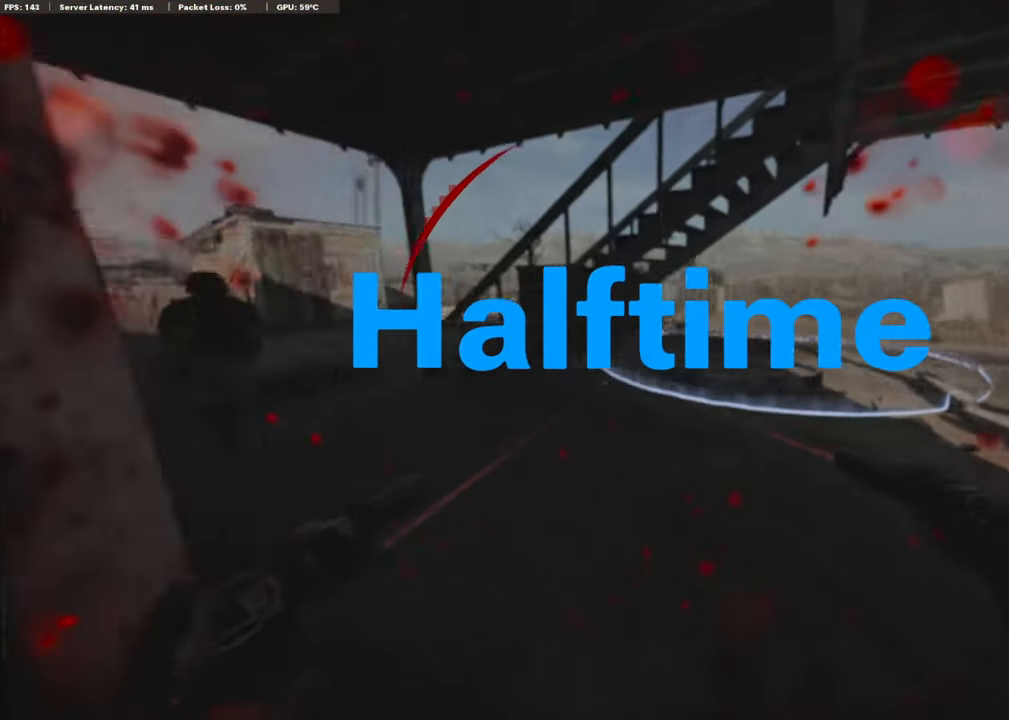
{"buttons": ["R3"], "left_stick": "up-right", "right_stick": "left", "events": [[337, "L3", "up"]]}
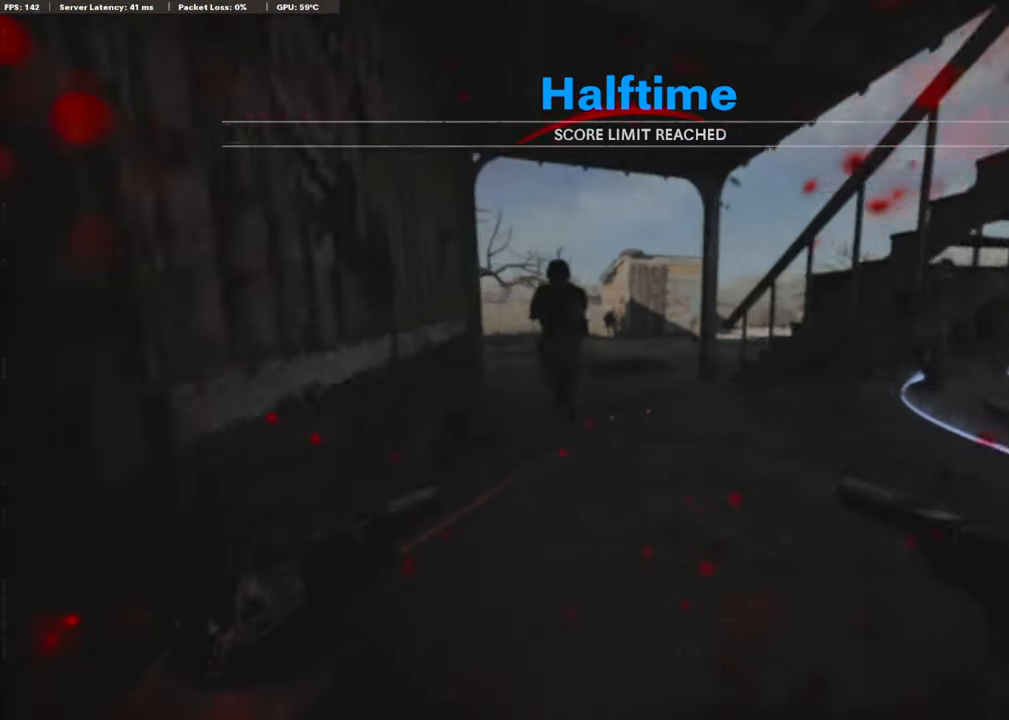
{"buttons": ["L1", "R1"], "left_stick": "center", "right_stick": "up", "events": [[84, "left_stick", "center"], [84, "right_stick", "up-left"], [101, "R3", "up"], [168, "R1", "down"], [219, "right_stick", "up"], [236, "L1", "down"], [353, "L1", "up"], [353, "R1", "up"], [370, "R1", "down"], [454, "L1", "down"]]}
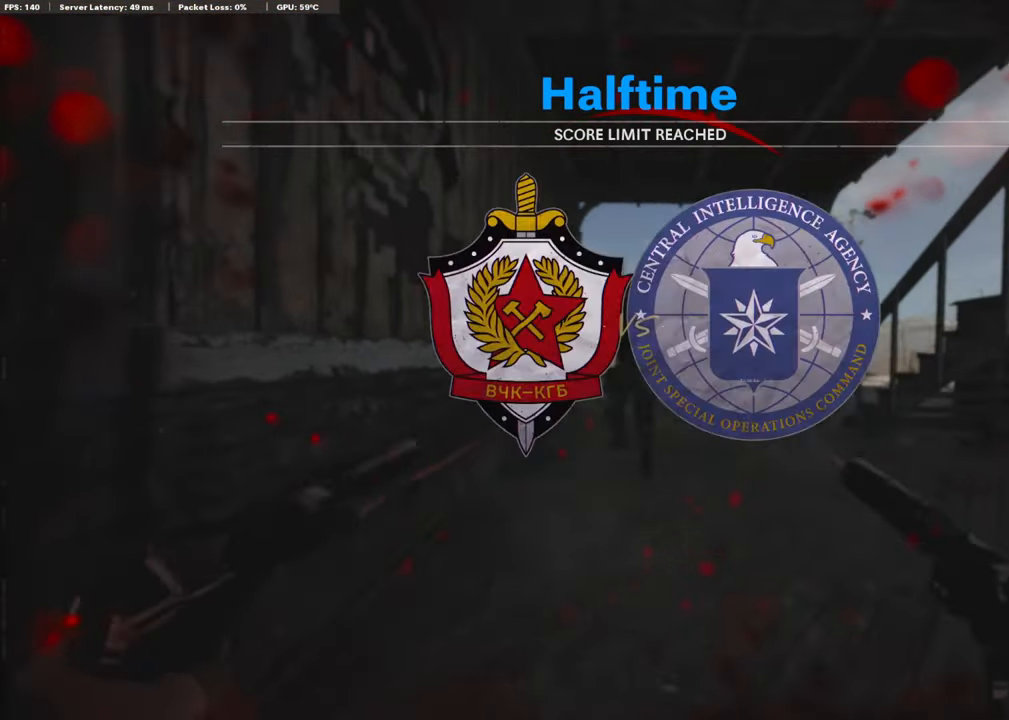
{"buttons": ["L1", "R1"], "left_stick": "center", "right_stick": "left", "events": [[17, "right_stick", "center"], [34, "L1", "up"], [50, "R1", "up"], [118, "R1", "down"], [134, "L1", "down"], [134, "right_stick", "up"], [219, "L1", "up"], [252, "R1", "up"], [269, "right_stick", "left"], [303, "L1", "down"], [353, "R1", "down"], [404, "L1", "up"], [437, "R1", "up"], [488, "L1", "down"], [488, "R1", "down"]]}
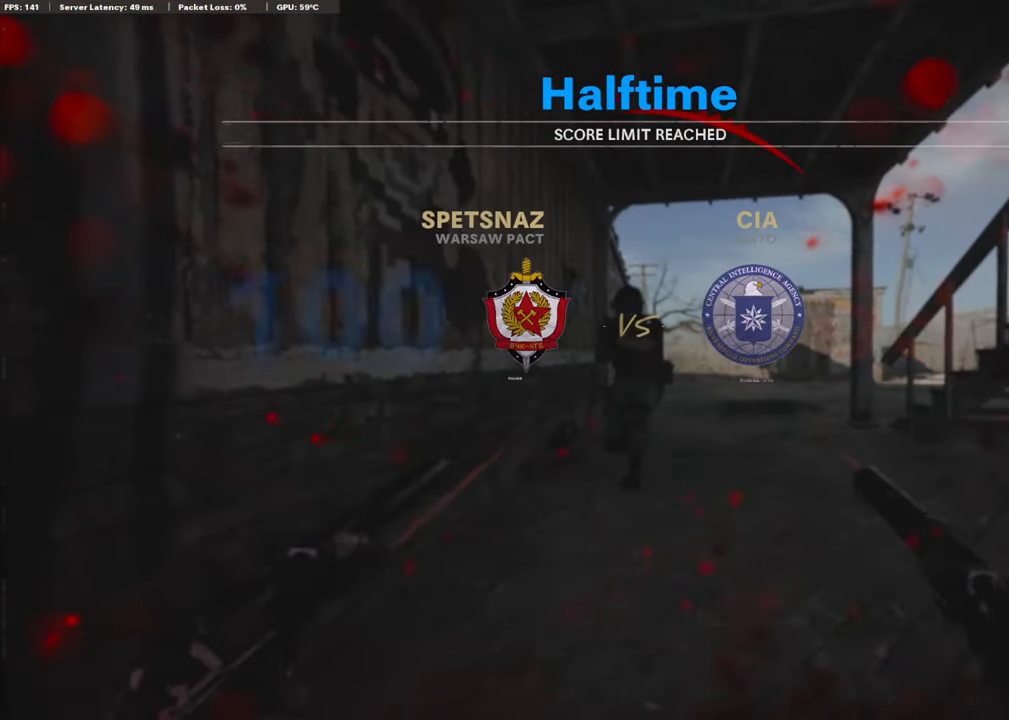
{"buttons": [], "left_stick": "center", "right_stick": "center", "events": [[16, "right_stick", "center"], [100, "L1", "up"], [117, "R1", "up"], [218, "CIRCLE", "down"], [336, "CIRCLE", "up"], [403, "CIRCLE", "down"], [504, "CIRCLE", "up"]]}